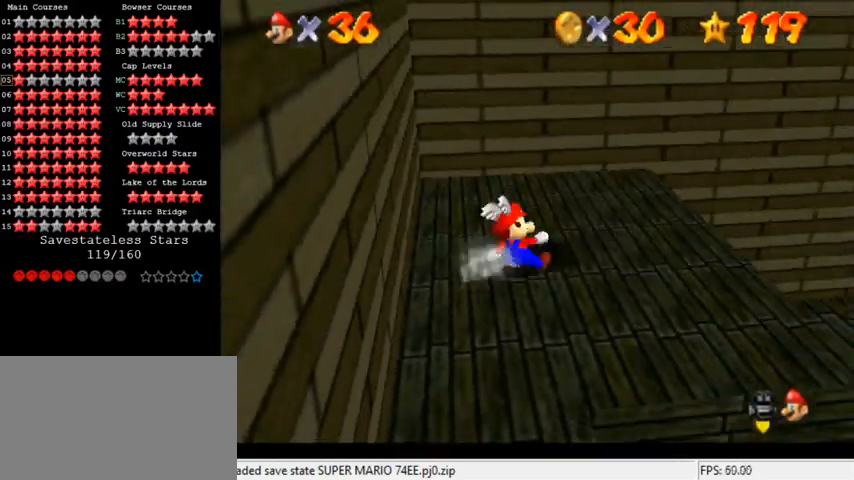
Gameplay with keyboard; each line is a JSON object with the keys held at the frame after it. "events" lists presses ("down") and releases ("up") of "a", "c", "ctrl", "d", "down", "left", "return", "right", "s", "shift", "up", "w", "x" and "y" between this image and that frame as [ms after this image, input, new state], when the widget could be followed in between. No other keys are recorded. Mouse input is not recorded.
{"keys": ["right"], "events": [[33, "right", "up"], [100, "shift", "down"], [400, "shift", "up"], [400, "up", "down"], [500, "left", "up"], [500, "right", "down"], [500, "up", "up"]]}
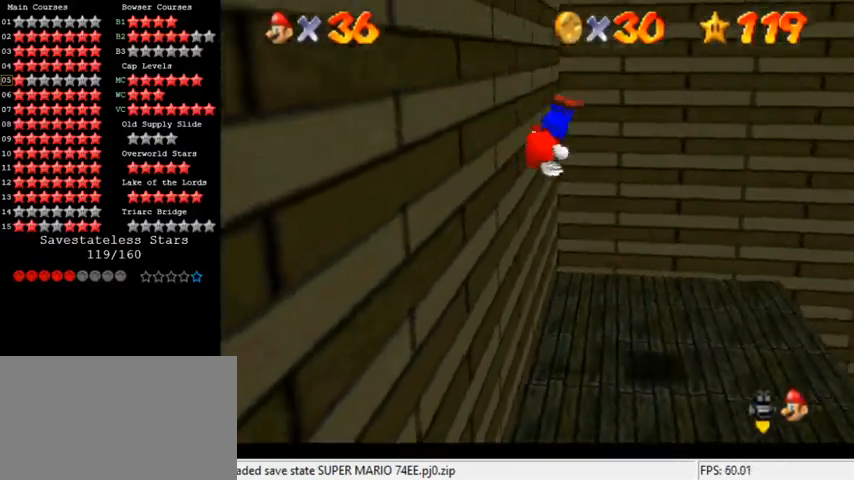
{"keys": ["down", "left"], "events": [[67, "shift", "down"], [200, "left", "down"], [200, "right", "up"], [200, "shift", "up"], [233, "down", "down"]]}
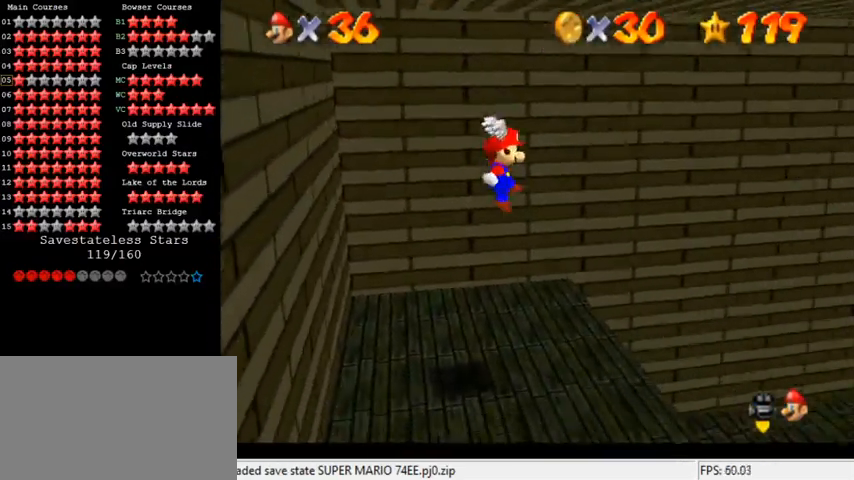
{"keys": ["left", "up"], "events": [[67, "down", "up"], [167, "left", "up"], [467, "left", "down"], [500, "up", "down"]]}
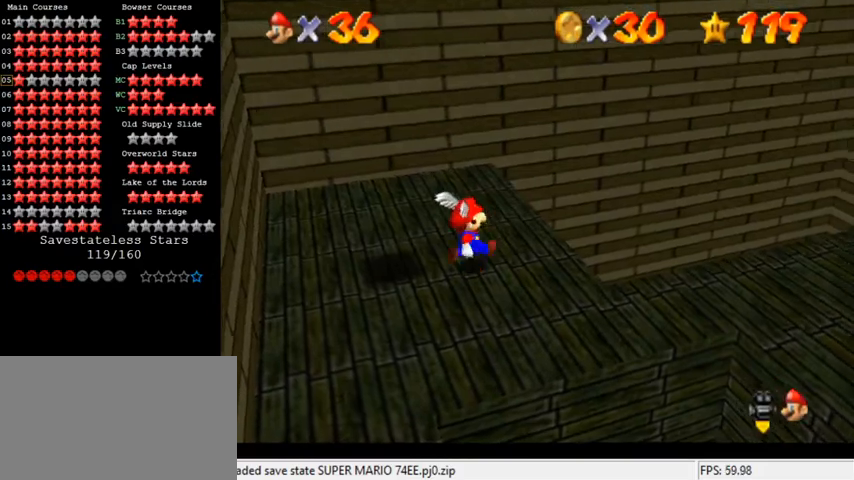
{"keys": ["down", "left"], "events": [[167, "up", "up"], [400, "down", "down"]]}
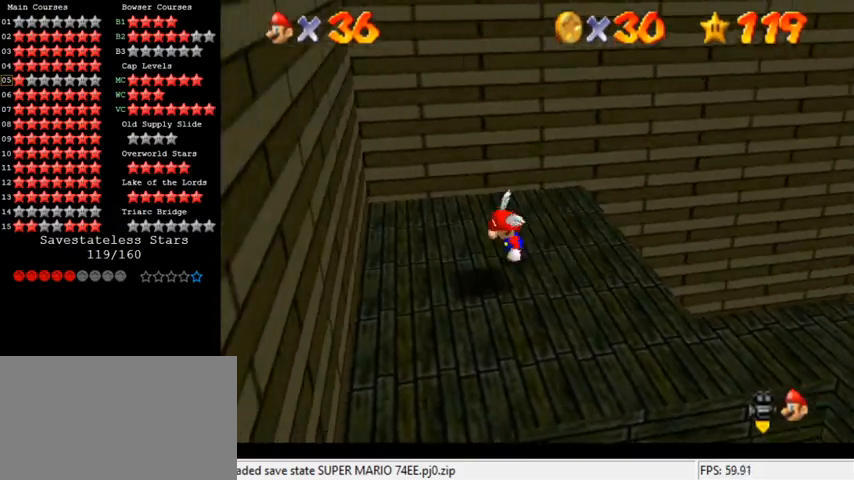
{"keys": ["down"], "events": [[167, "down", "up"], [267, "shift", "down"], [400, "down", "down"], [433, "shift", "up"], [500, "left", "up"]]}
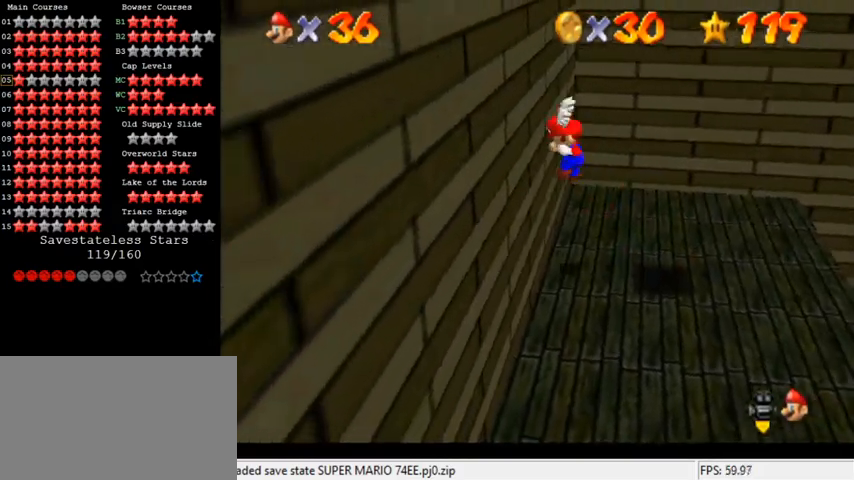
{"keys": ["left", "shift", "up"], "events": [[67, "shift", "down"], [167, "left", "down"], [200, "down", "up"], [467, "up", "down"]]}
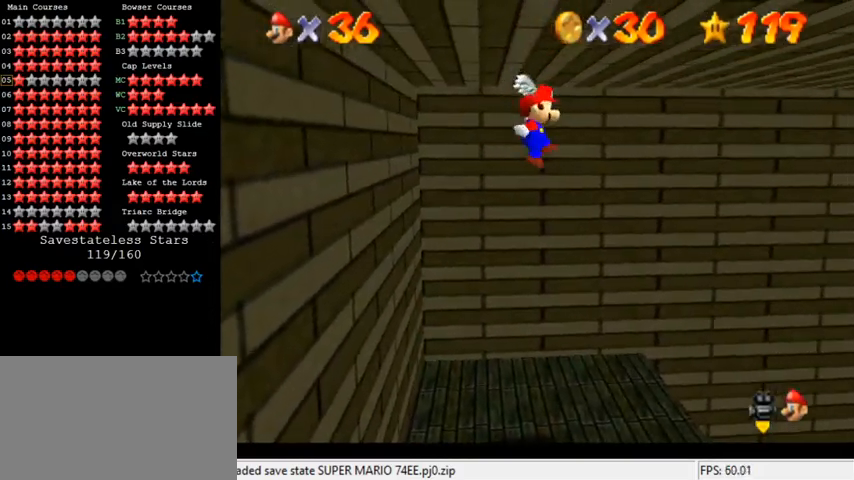
{"keys": [], "events": [[133, "up", "up"], [167, "left", "up"], [167, "shift", "up"], [367, "down", "down"], [367, "left", "down"], [467, "down", "up"], [467, "left", "up"]]}
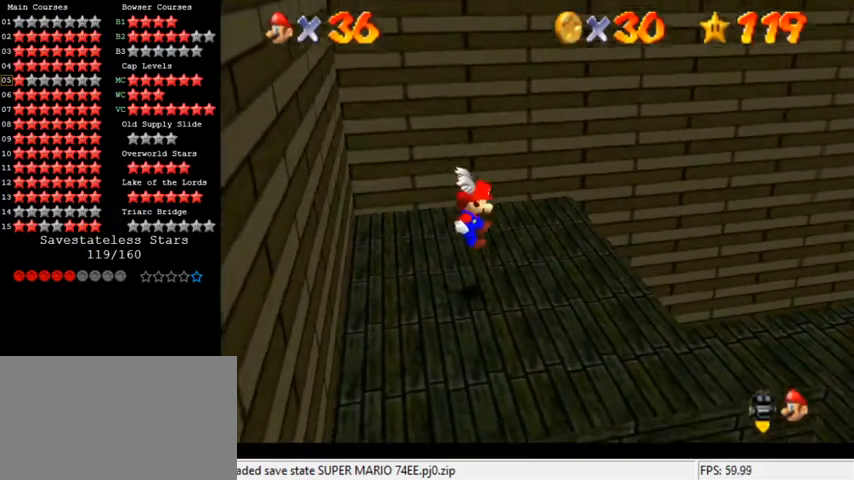
{"keys": ["down", "shift"], "events": [[167, "shift", "down"], [433, "down", "down"]]}
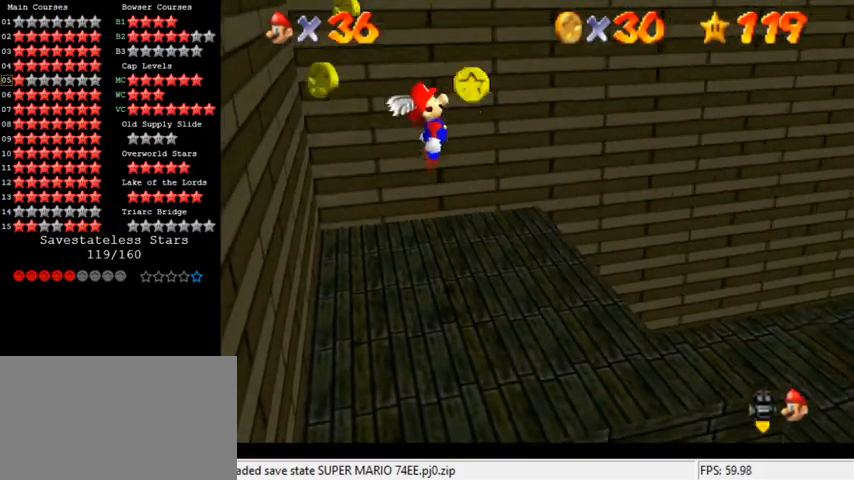
{"keys": ["down", "left"], "events": [[200, "ctrl", "down"], [400, "ctrl", "up"], [400, "left", "down"], [400, "shift", "up"]]}
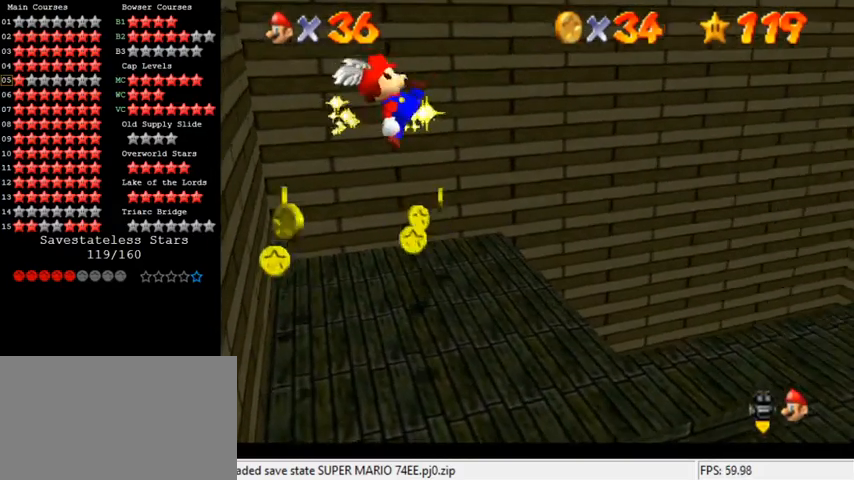
{"keys": [], "events": [[200, "down", "up"], [433, "left", "up"]]}
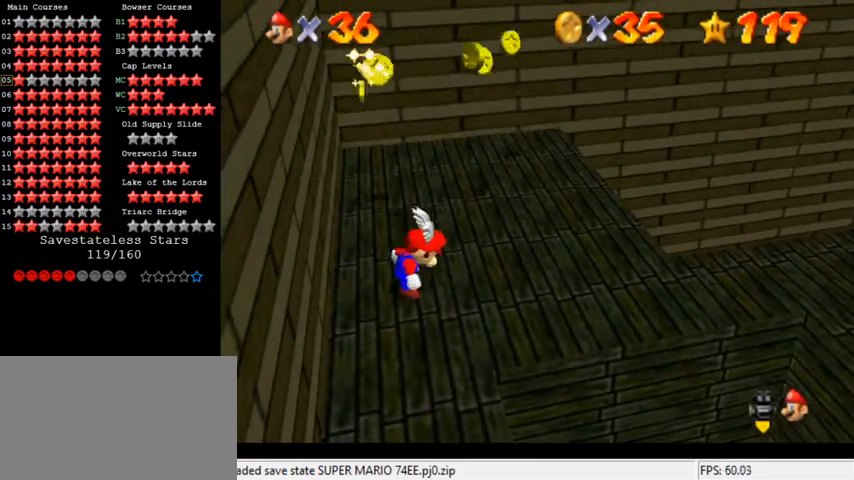
{"keys": ["left", "up"], "events": [[100, "up", "down"], [167, "right", "down"], [367, "right", "up"], [467, "left", "down"]]}
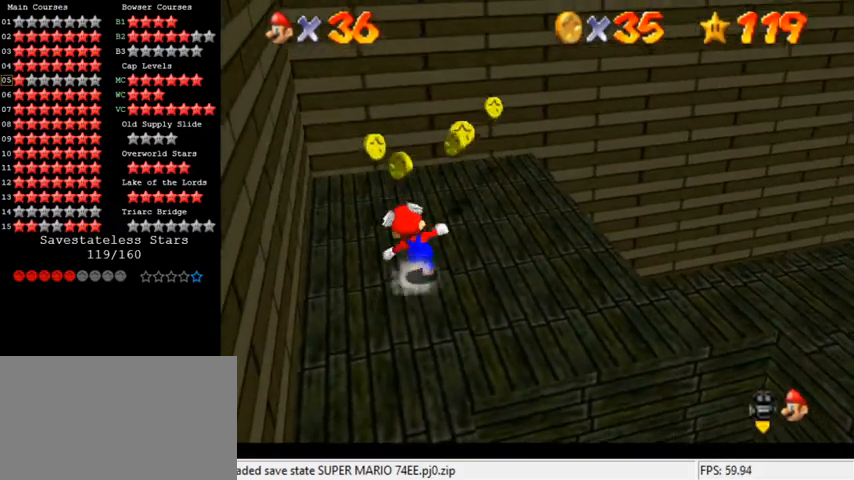
{"keys": ["right", "up"], "events": [[67, "left", "up"], [233, "right", "down"]]}
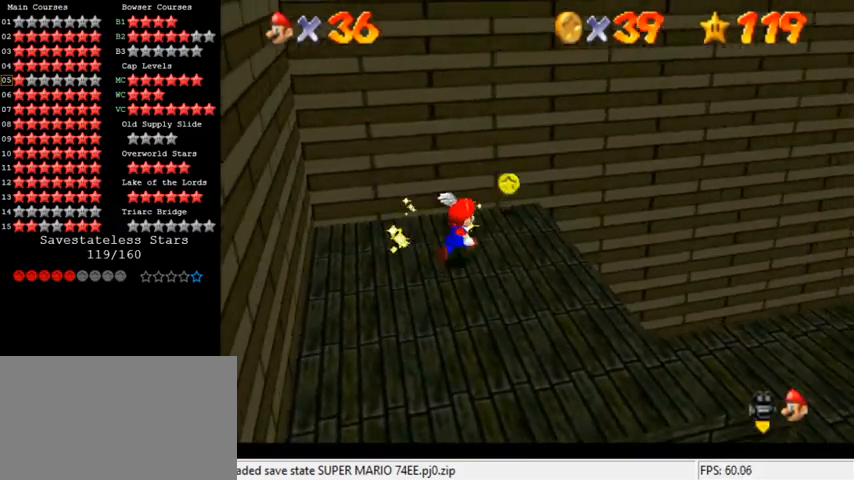
{"keys": ["right", "up"], "events": [[67, "right", "up"], [100, "up", "up"], [300, "up", "down"], [500, "right", "down"]]}
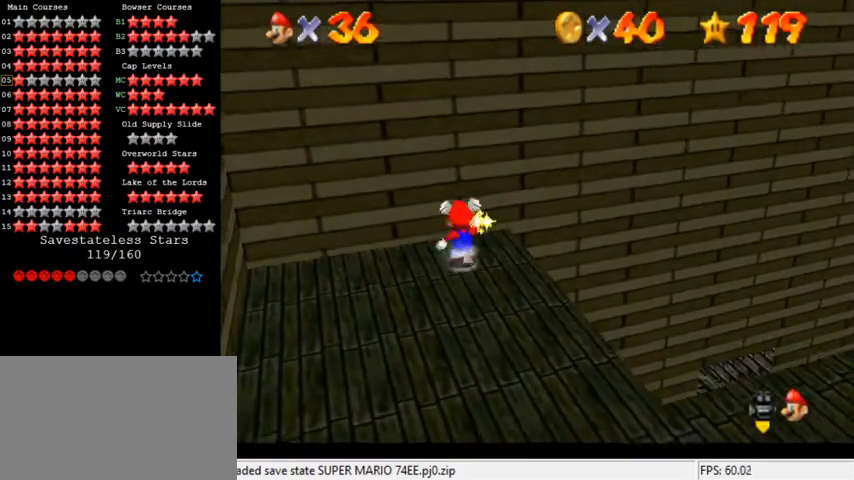
{"keys": ["down"], "events": [[167, "up", "up"], [300, "shift", "down"], [367, "down", "down"], [433, "shift", "up"], [467, "right", "up"]]}
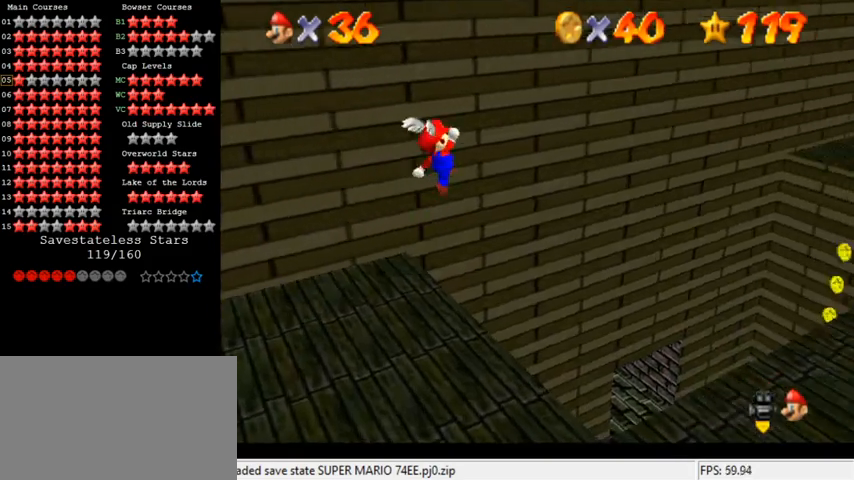
{"keys": [], "events": [[67, "d", "down"], [100, "w", "down"], [200, "d", "up"], [200, "w", "up"], [233, "left", "down"], [300, "d", "down"], [333, "s", "down"], [367, "left", "up"], [467, "d", "up"], [467, "down", "up"], [467, "s", "up"]]}
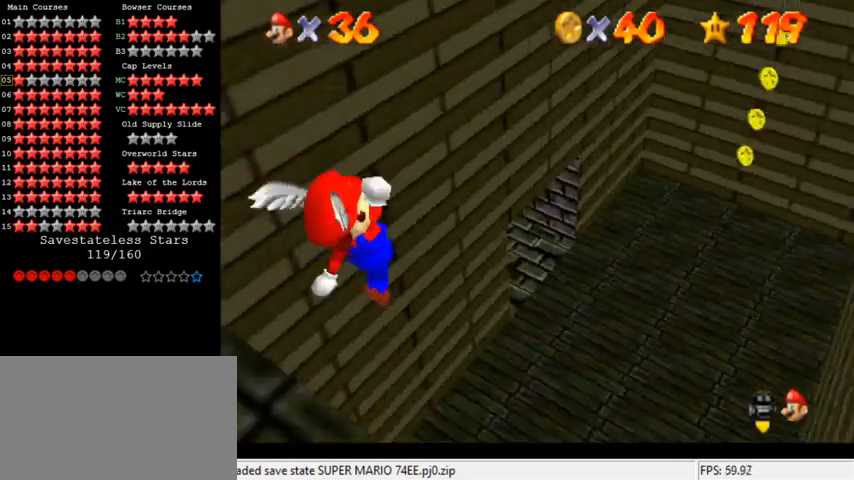
{"keys": ["a", "right"], "events": [[33, "right", "down"], [233, "ctrl", "down"], [400, "ctrl", "up"], [500, "a", "down"]]}
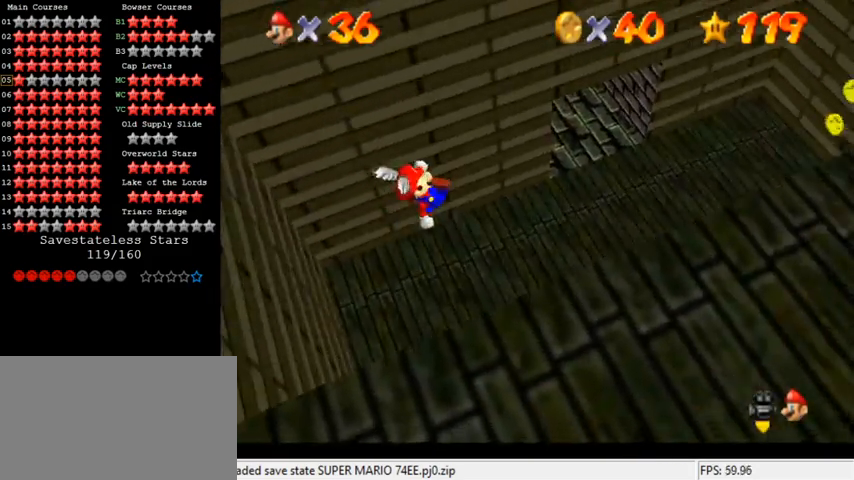
{"keys": ["a", "right", "up"], "events": [[167, "a", "up"], [267, "a", "down"], [267, "up", "down"], [400, "a", "up"], [500, "a", "down"]]}
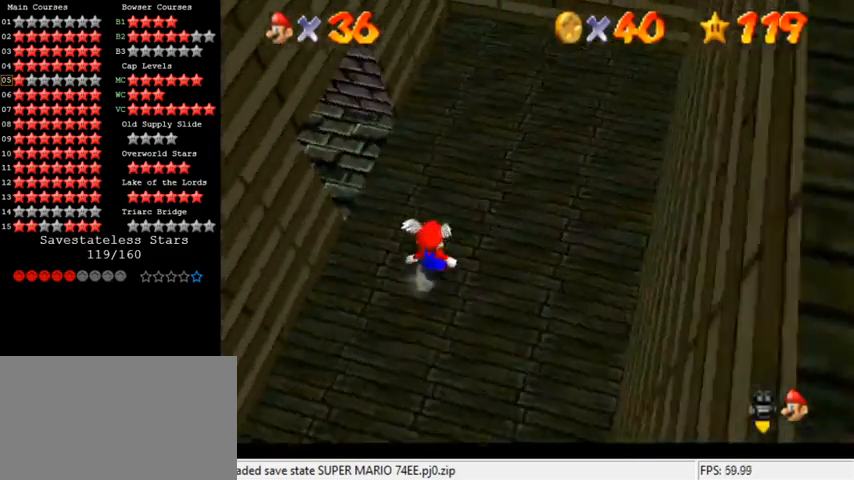
{"keys": ["up"], "events": [[100, "a", "up"], [200, "right", "up"]]}
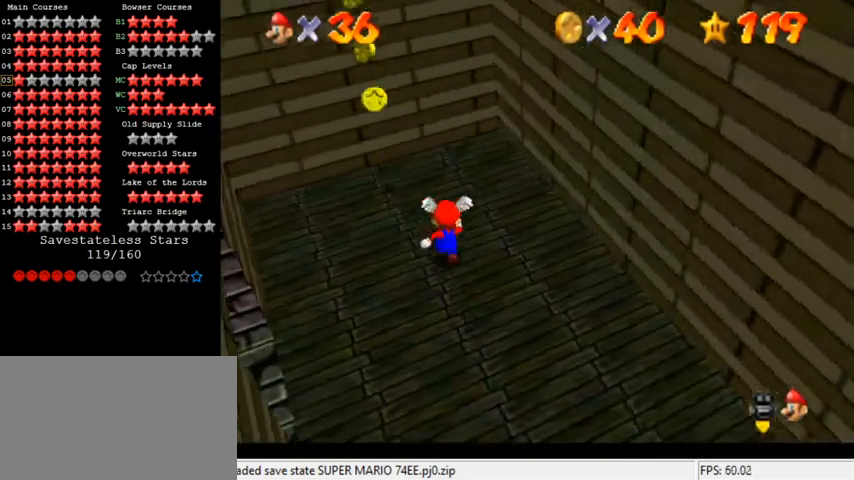
{"keys": ["right", "shift"], "events": [[33, "left", "down"], [167, "up", "up"], [333, "right", "down"], [367, "left", "up"], [433, "shift", "down"]]}
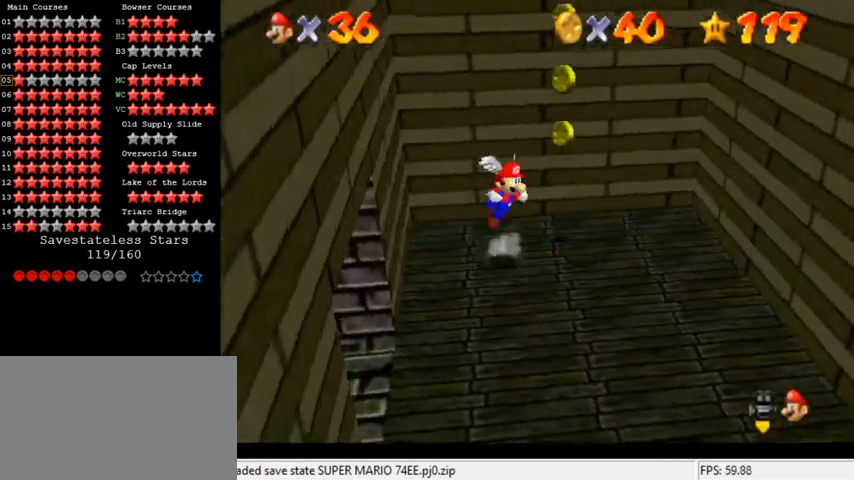
{"keys": ["right", "shift", "up"], "events": [[133, "up", "down"], [300, "up", "up"], [500, "up", "down"]]}
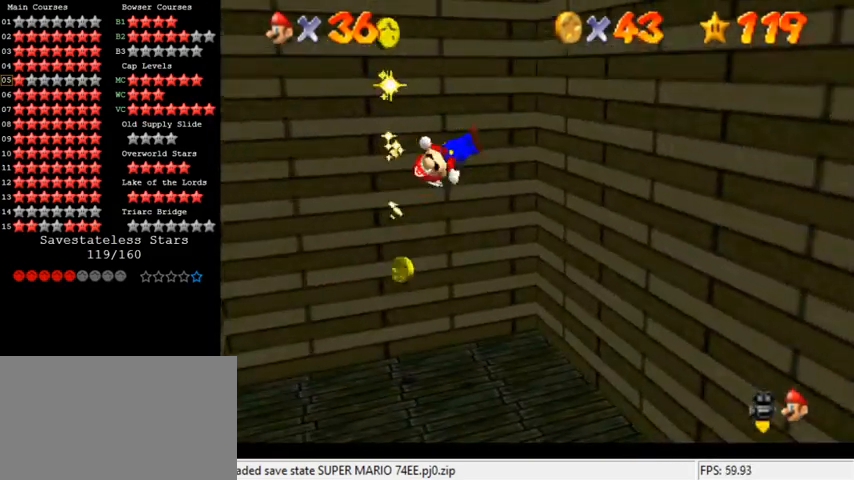
{"keys": ["up"], "events": [[33, "shift", "up"], [67, "up", "up"], [233, "right", "up"], [233, "up", "down"], [300, "left", "down"], [300, "shift", "down"], [333, "up", "up"], [433, "shift", "up"], [467, "up", "down"], [500, "left", "up"]]}
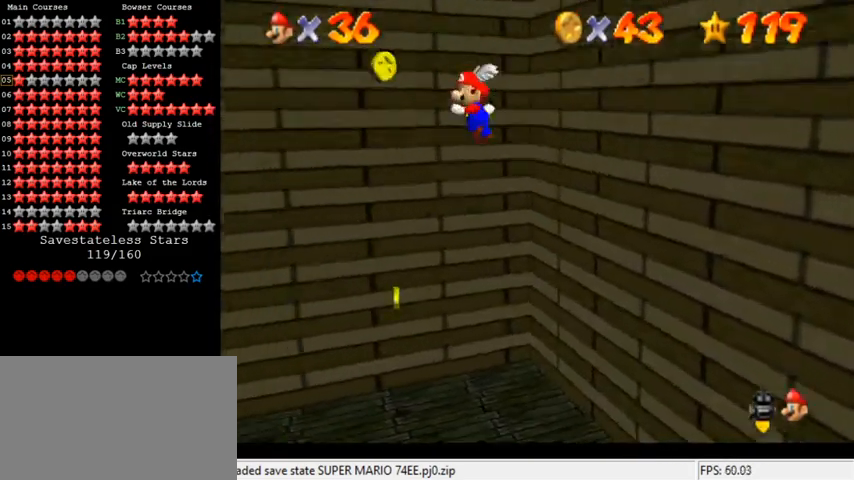
{"keys": ["right", "up"], "events": [[133, "right", "down"]]}
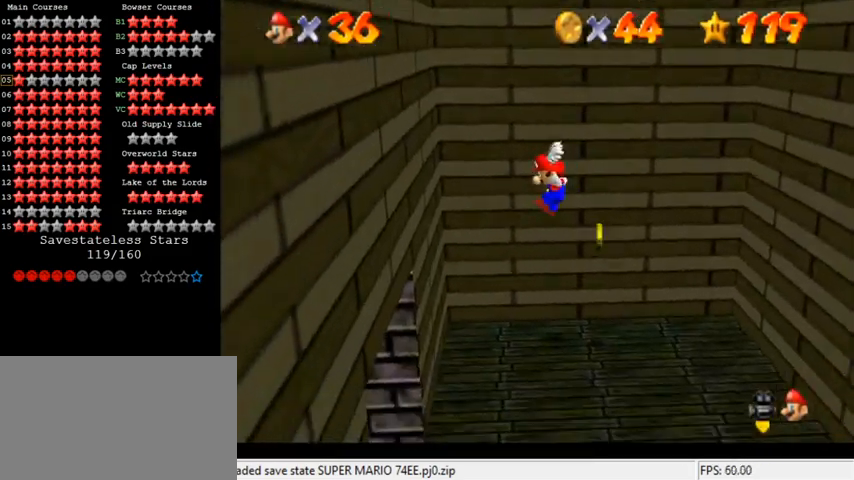
{"keys": ["left"], "events": [[33, "up", "up"], [167, "right", "up"], [267, "left", "down"], [333, "down", "down"], [500, "down", "up"]]}
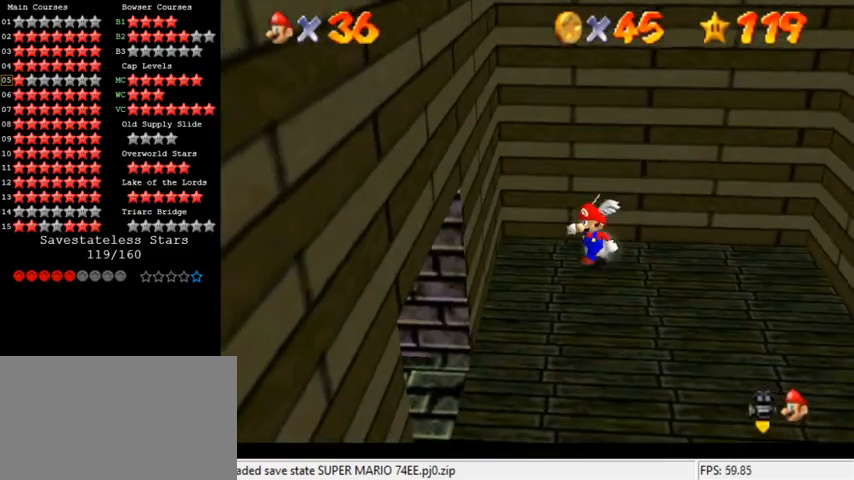
{"keys": ["left"], "events": [[167, "shift", "down"], [433, "shift", "up"]]}
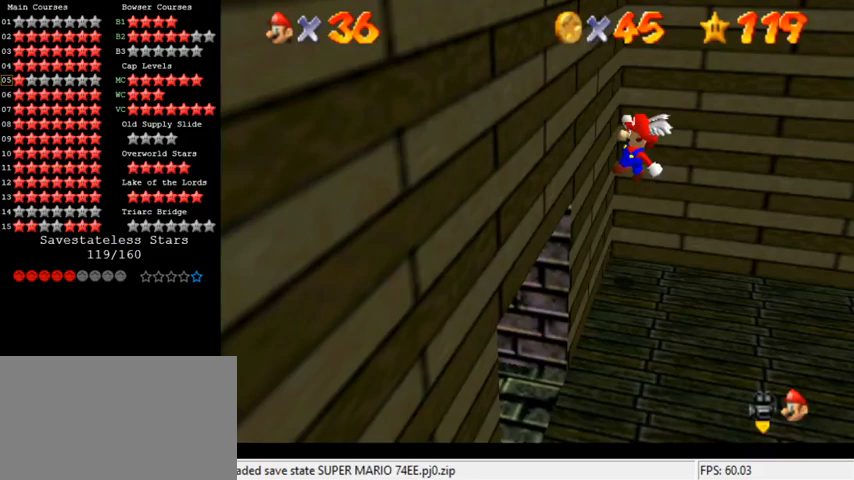
{"keys": ["right"], "events": [[33, "left", "up"], [33, "right", "down"], [67, "shift", "down"], [500, "shift", "up"]]}
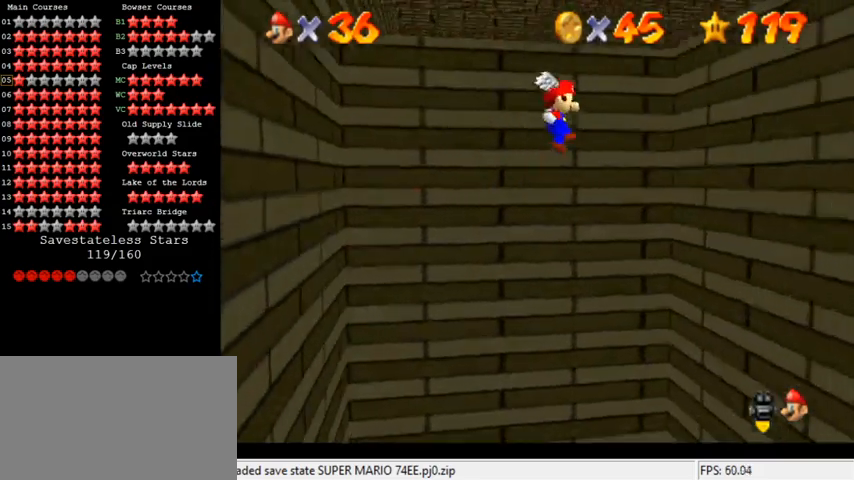
{"keys": ["left", "shift"], "events": [[67, "down", "down"], [100, "down", "up"], [300, "left", "down"], [300, "right", "up"], [300, "shift", "down"]]}
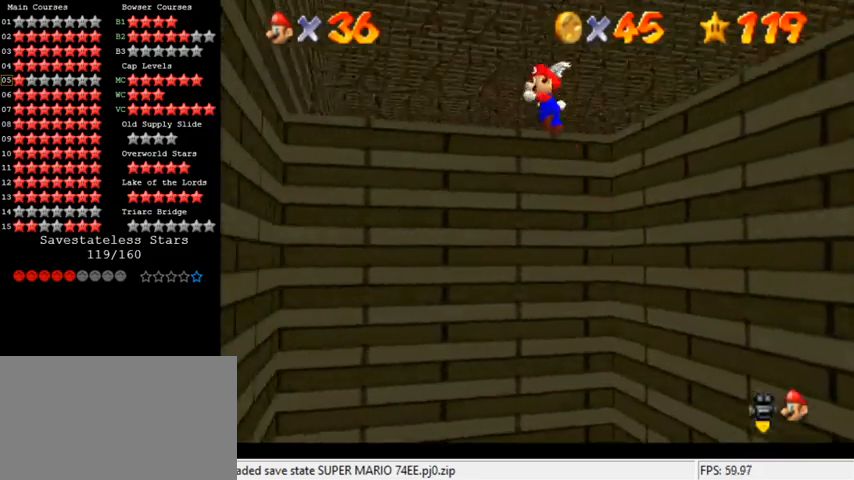
{"keys": ["up"], "events": [[133, "up", "down"], [300, "shift", "up"], [467, "left", "up"]]}
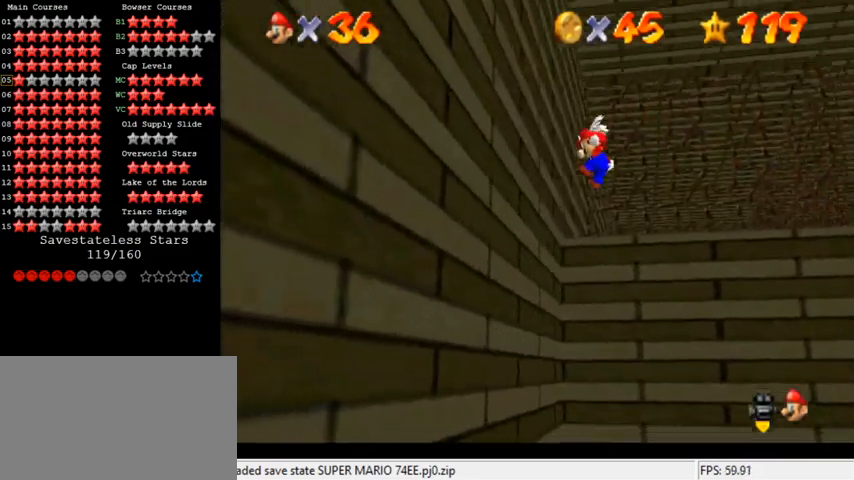
{"keys": ["up", "w"], "events": [[33, "right", "down"], [67, "shift", "down"], [333, "shift", "up"], [400, "right", "up"], [500, "w", "down"]]}
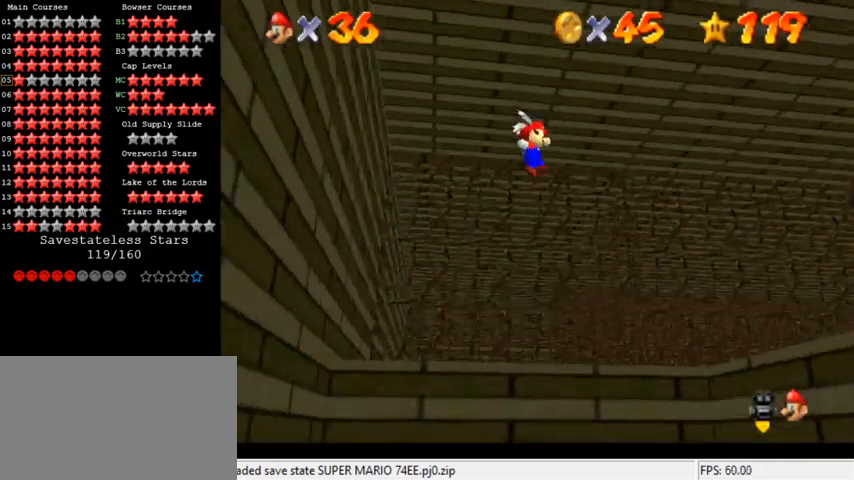
{"keys": [], "events": [[67, "w", "up"], [200, "up", "up"]]}
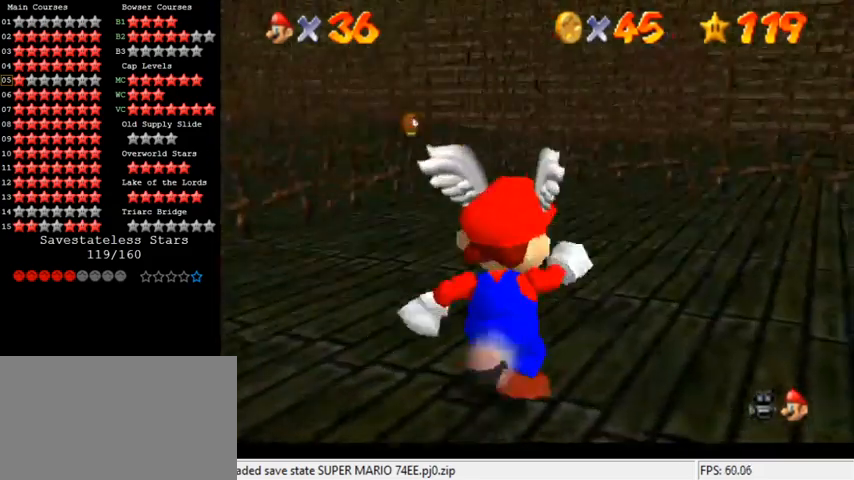
{"keys": [], "events": []}
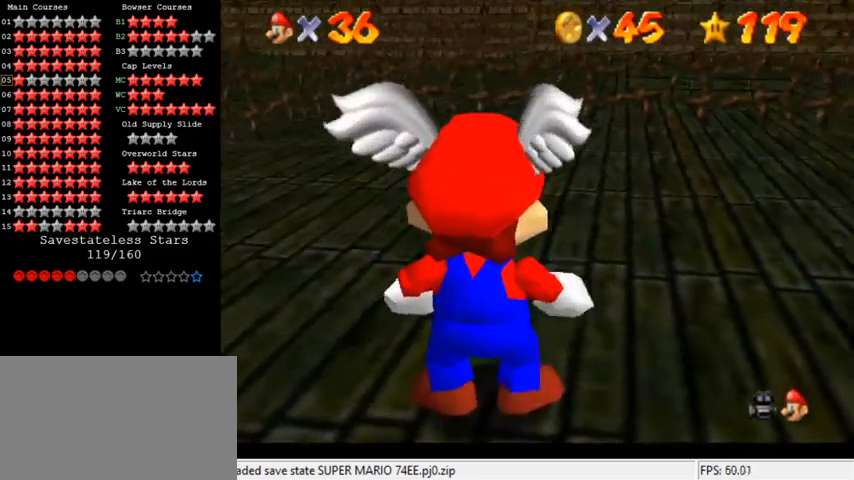
{"keys": [], "events": []}